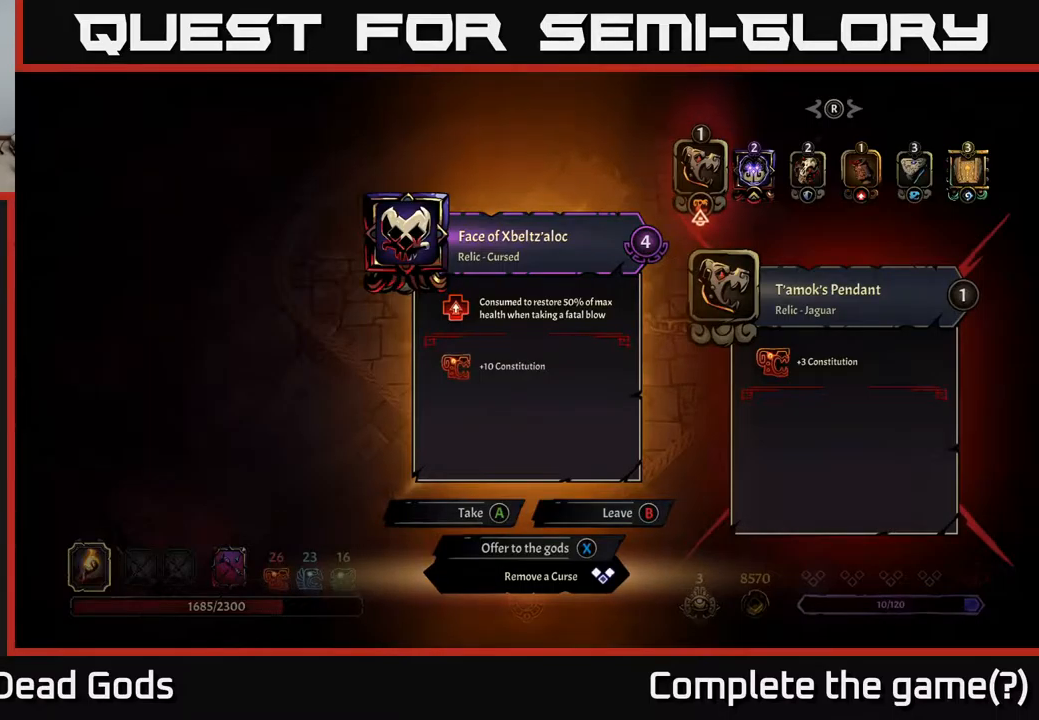
Gameplay with a controller (Xbox layout); each line is a JSON object with the inputs held at the frame after it. "events" lists button and stick changes between this image and that frame as [ms after this image, input, new state], when the widget could be followed in between.
{"buttons": [], "left_stick": "center", "right_stick": "center", "events": []}
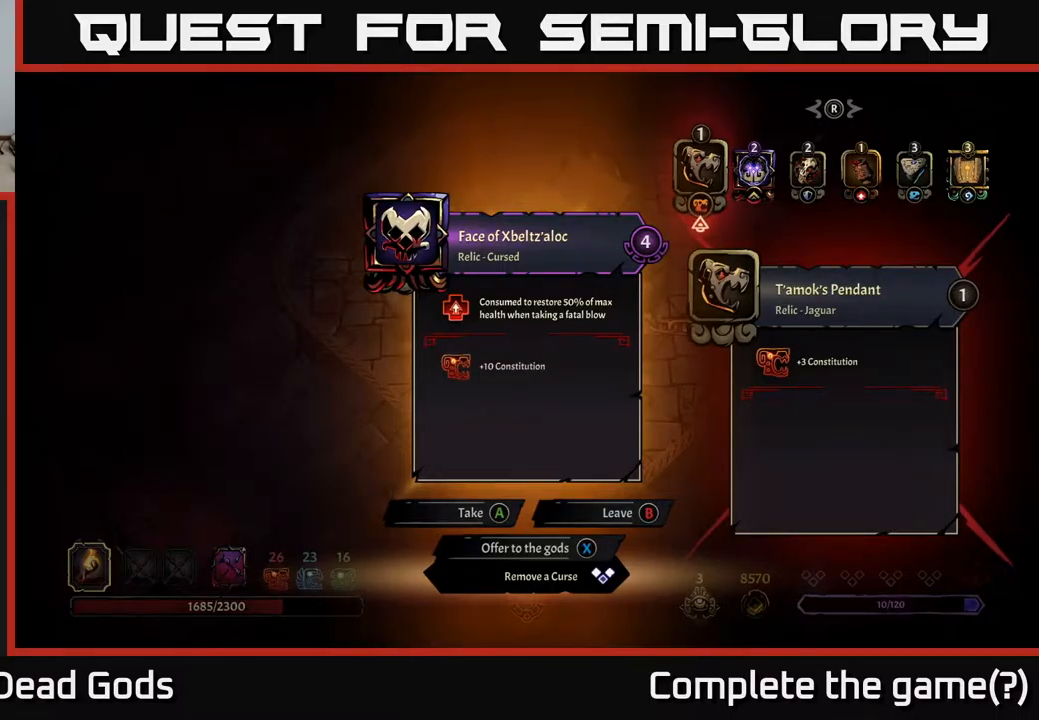
{"buttons": [], "left_stick": "center", "right_stick": "center", "events": [[100, "A", "down"], [167, "A", "up"]]}
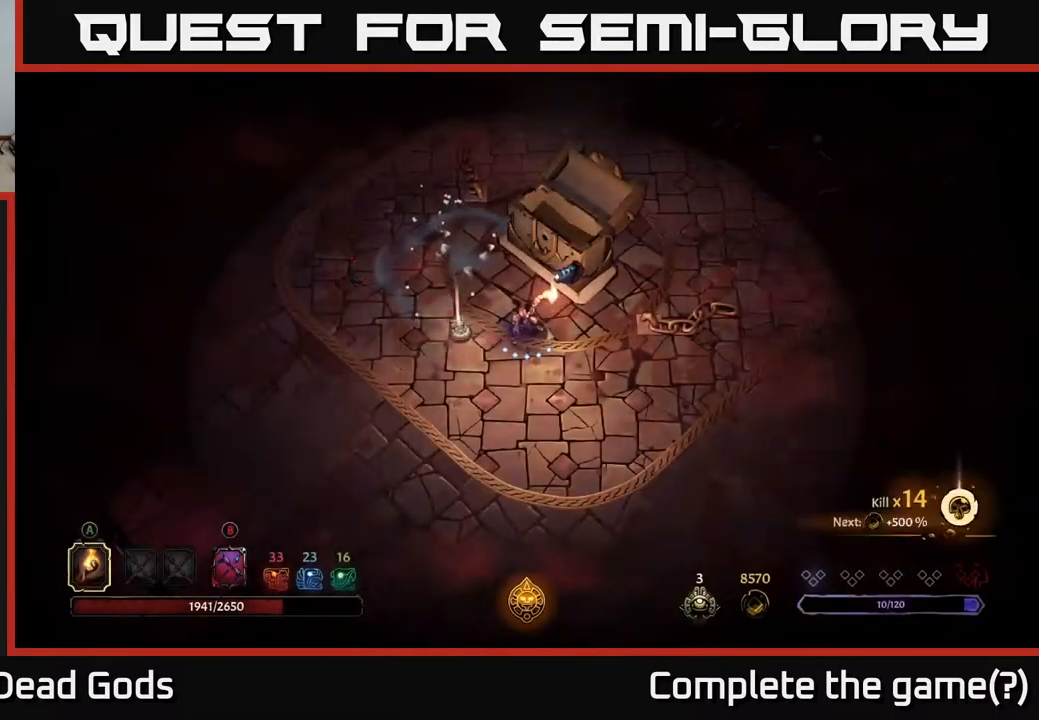
{"buttons": [], "left_stick": "left", "right_stick": "center", "events": [[434, "left_stick", "left"]]}
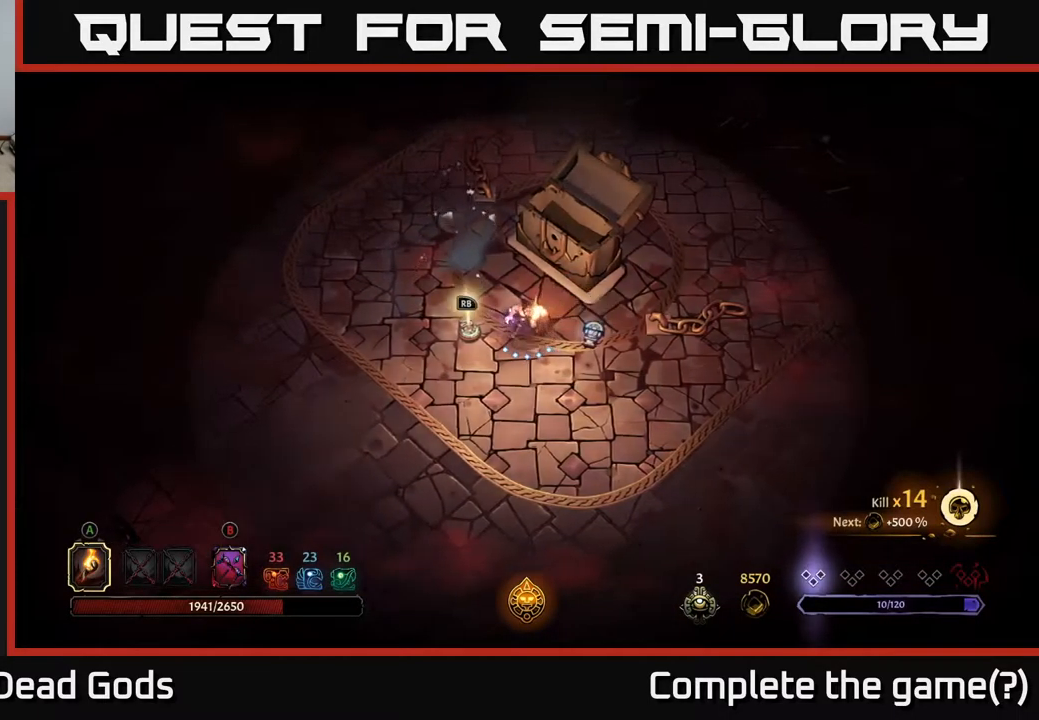
{"buttons": [], "left_stick": "center", "right_stick": "center", "events": [[284, "left_stick", "center"], [367, "R1", "down"], [450, "R1", "up"]]}
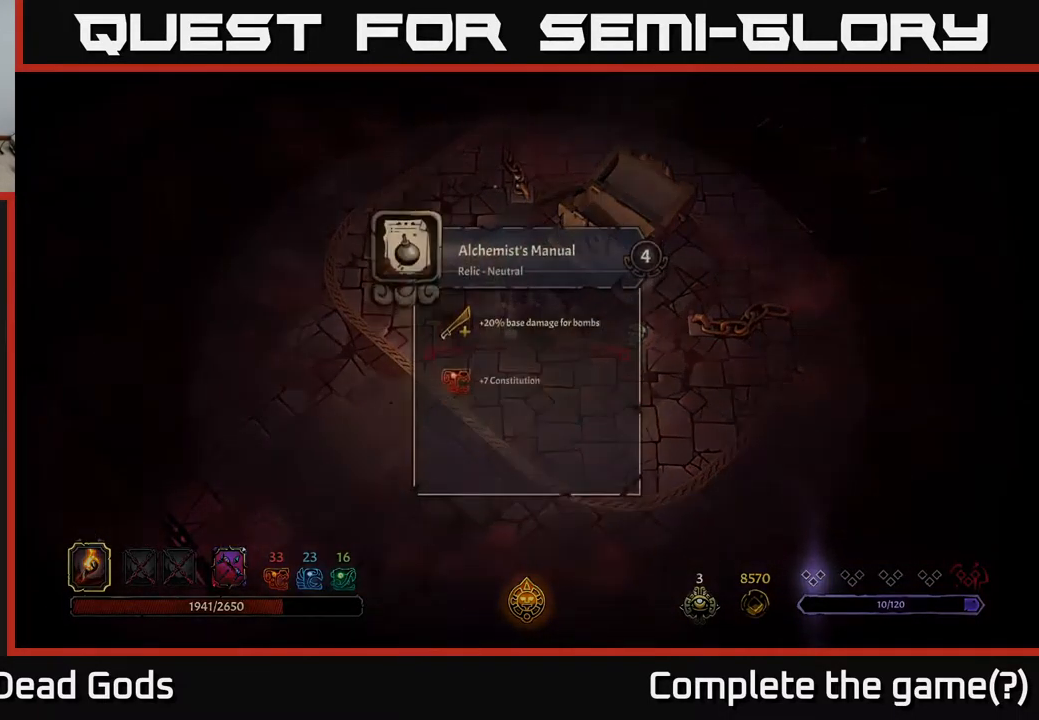
{"buttons": [], "left_stick": "center", "right_stick": "center", "events": []}
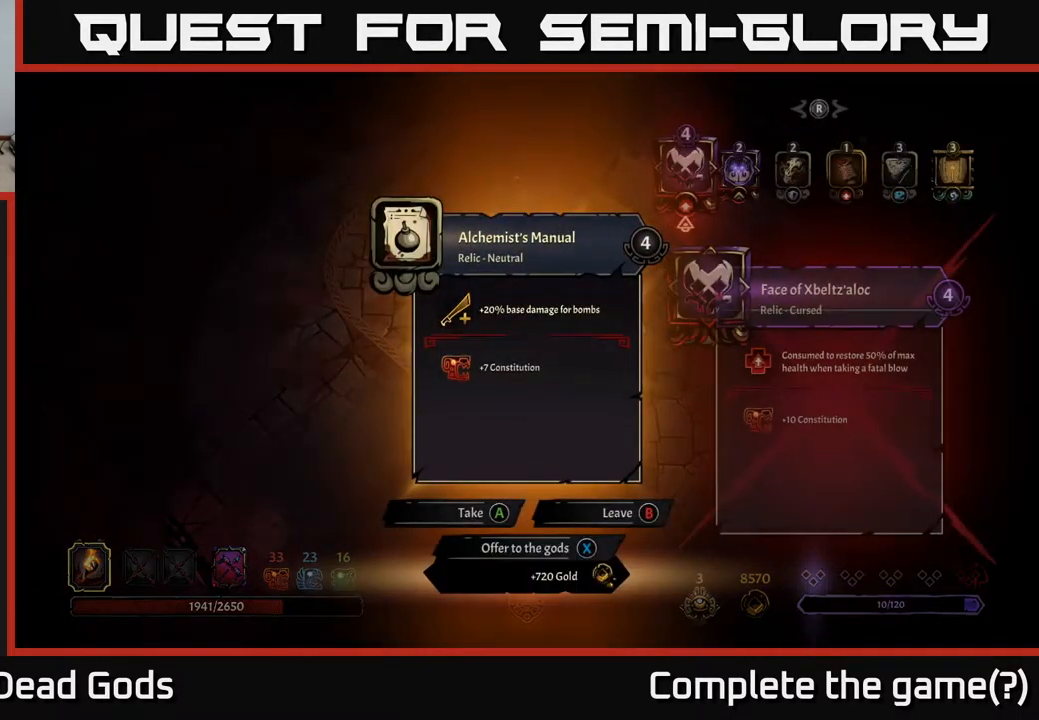
{"buttons": [], "left_stick": "center", "right_stick": "center", "events": []}
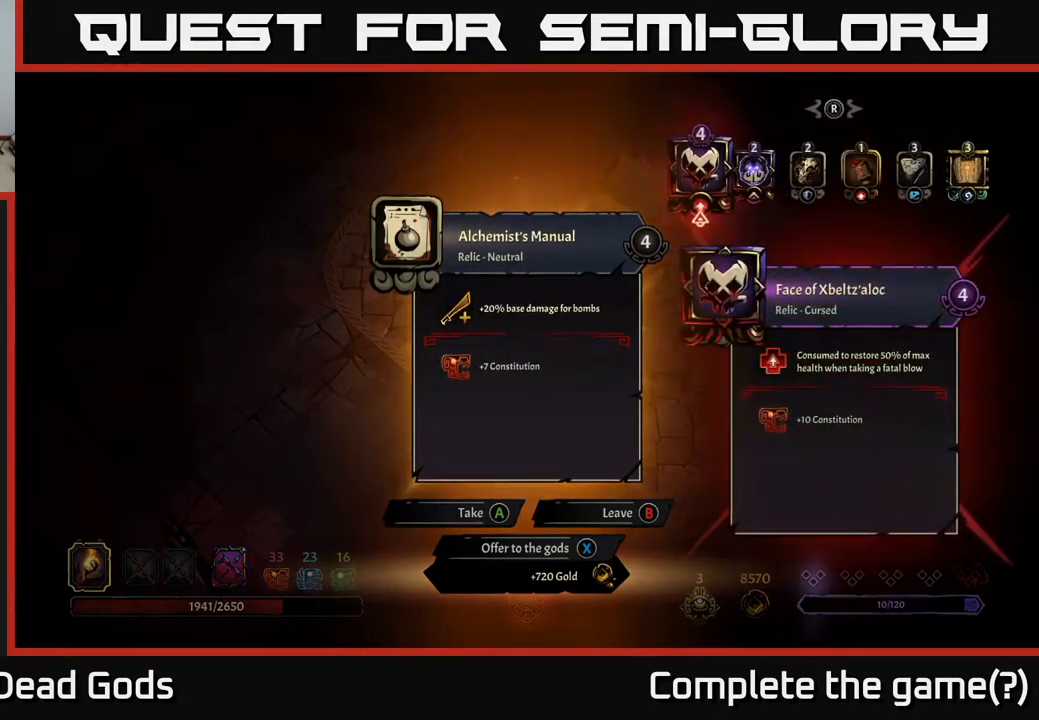
{"buttons": [], "left_stick": "center", "right_stick": "center", "events": []}
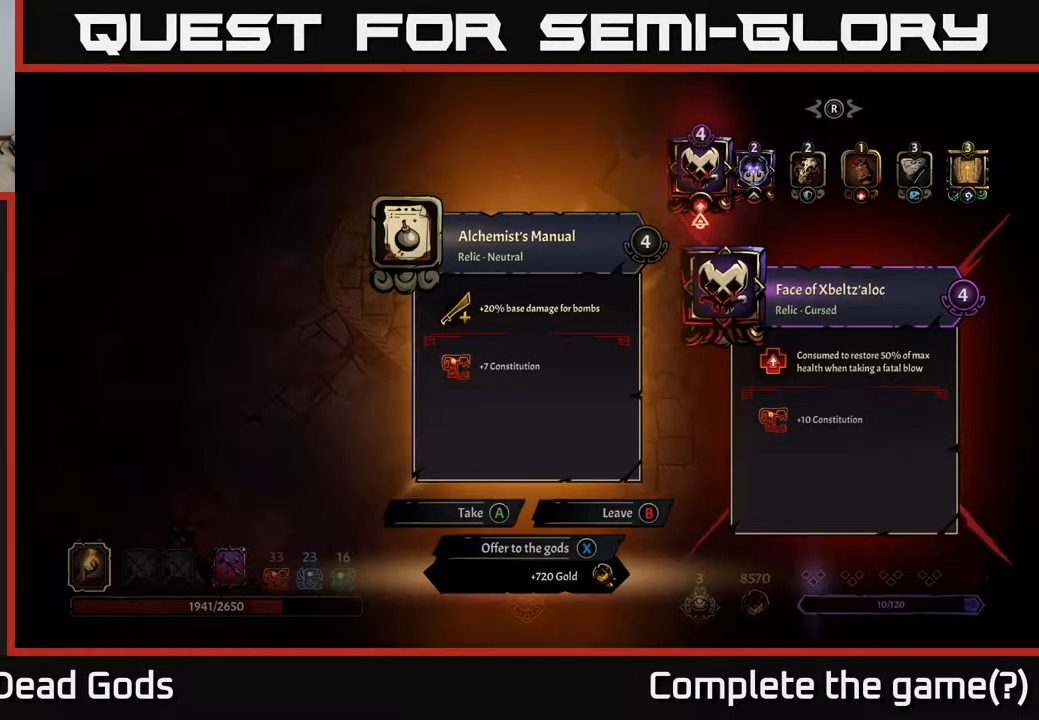
{"buttons": [], "left_stick": "center", "right_stick": "center", "events": []}
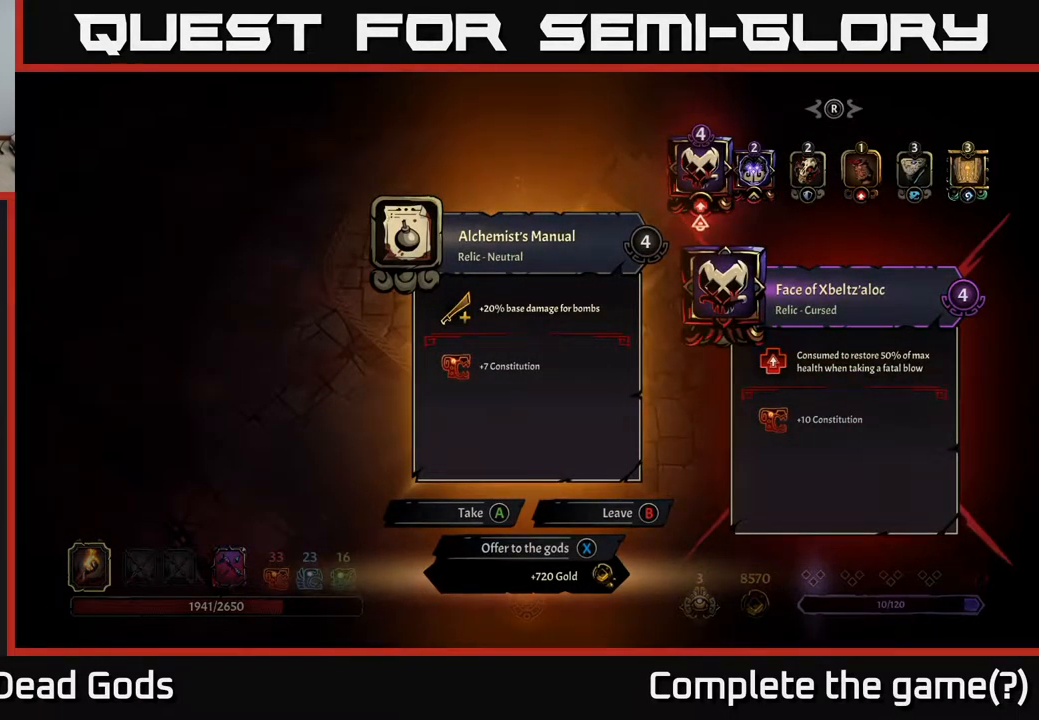
{"buttons": [], "left_stick": "center", "right_stick": "center", "events": []}
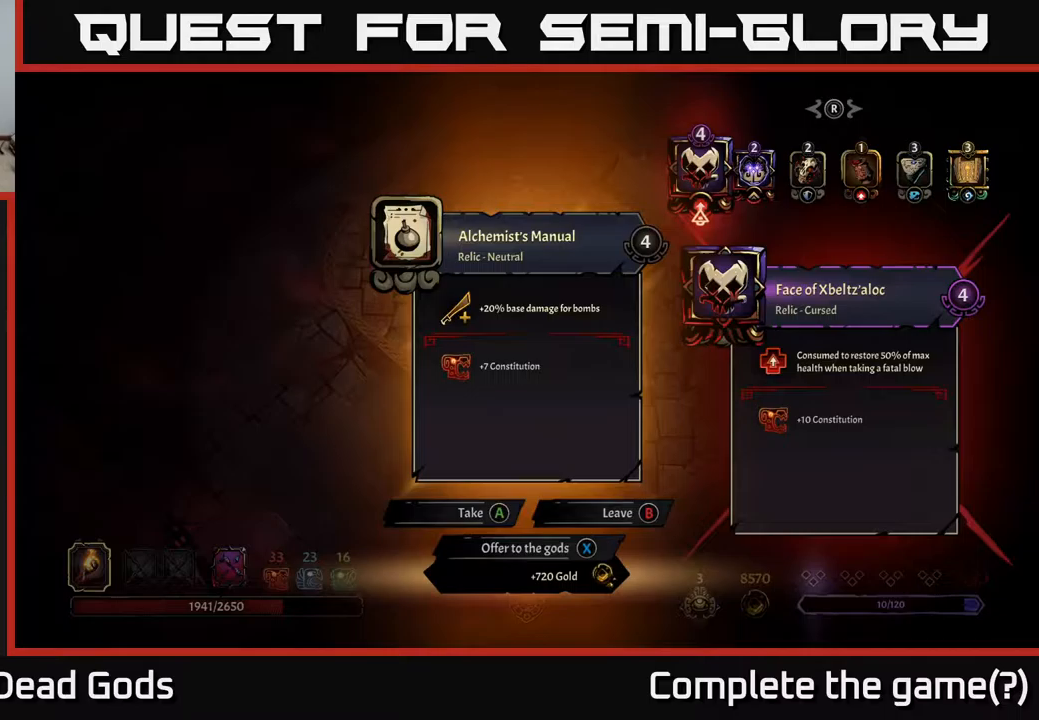
{"buttons": ["DPAD_RIGHT"], "left_stick": "center", "right_stick": "center", "events": [[283, "DPAD_RIGHT", "down"], [367, "DPAD_RIGHT", "up"], [467, "DPAD_RIGHT", "down"]]}
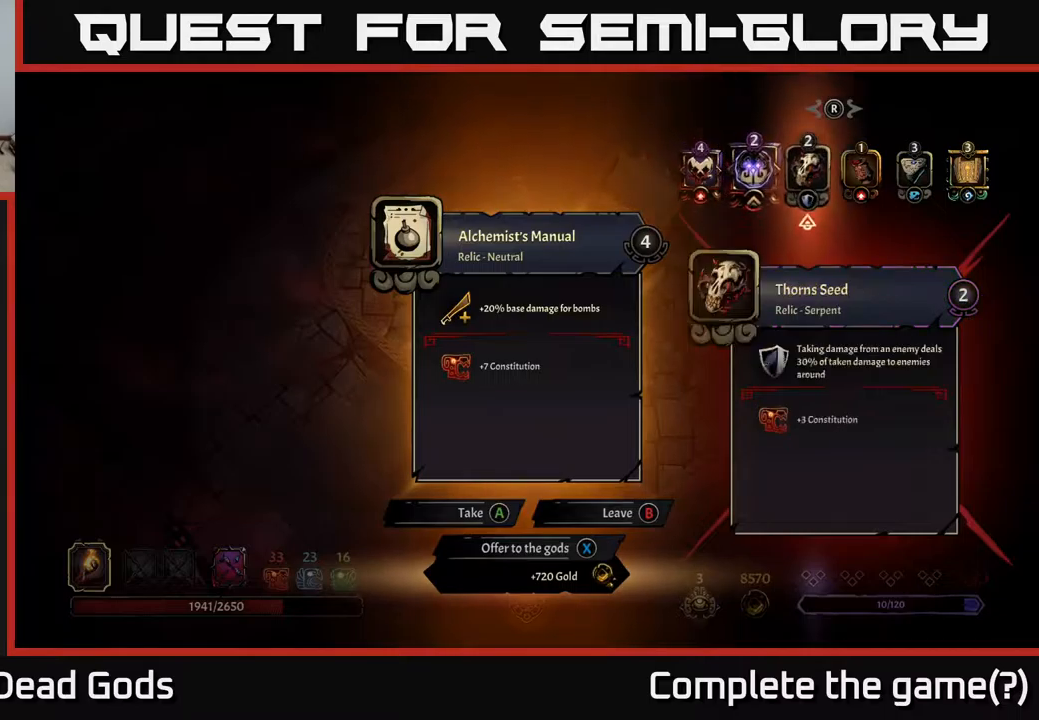
{"buttons": ["DPAD_RIGHT"], "left_stick": "center", "right_stick": "center", "events": [[50, "DPAD_RIGHT", "up"], [117, "DPAD_RIGHT", "down"], [217, "DPAD_RIGHT", "up"], [267, "DPAD_RIGHT", "down"], [367, "DPAD_RIGHT", "up"], [450, "DPAD_RIGHT", "down"]]}
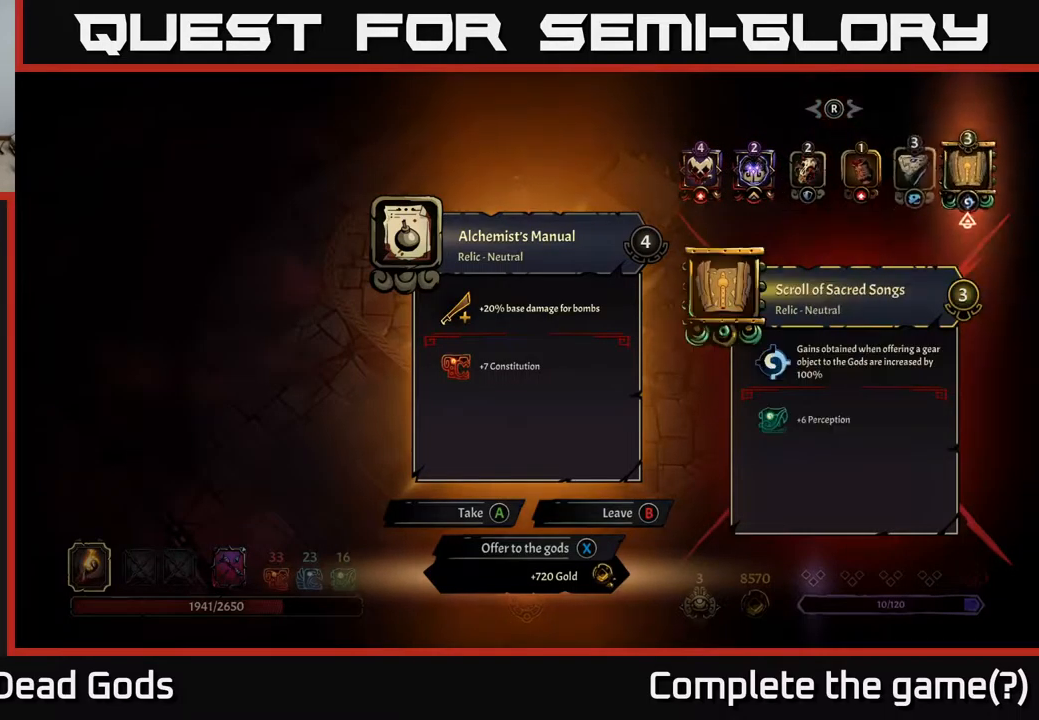
{"buttons": [], "left_stick": "center", "right_stick": "center", "events": [[33, "DPAD_RIGHT", "up"]]}
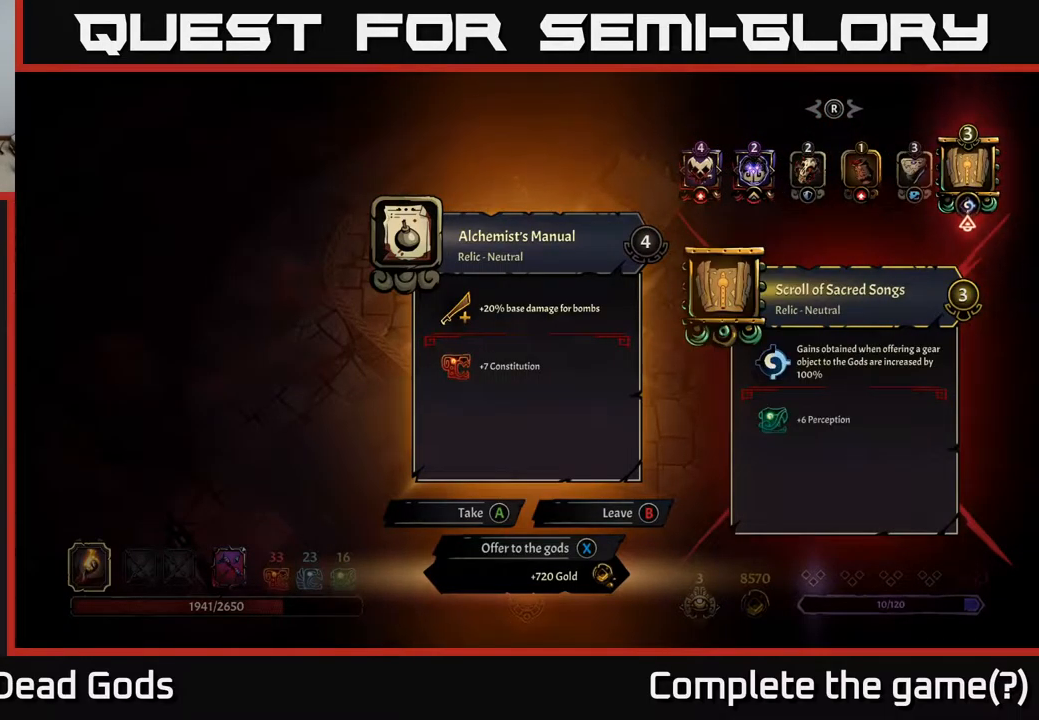
{"buttons": [], "left_stick": "center", "right_stick": "center", "events": []}
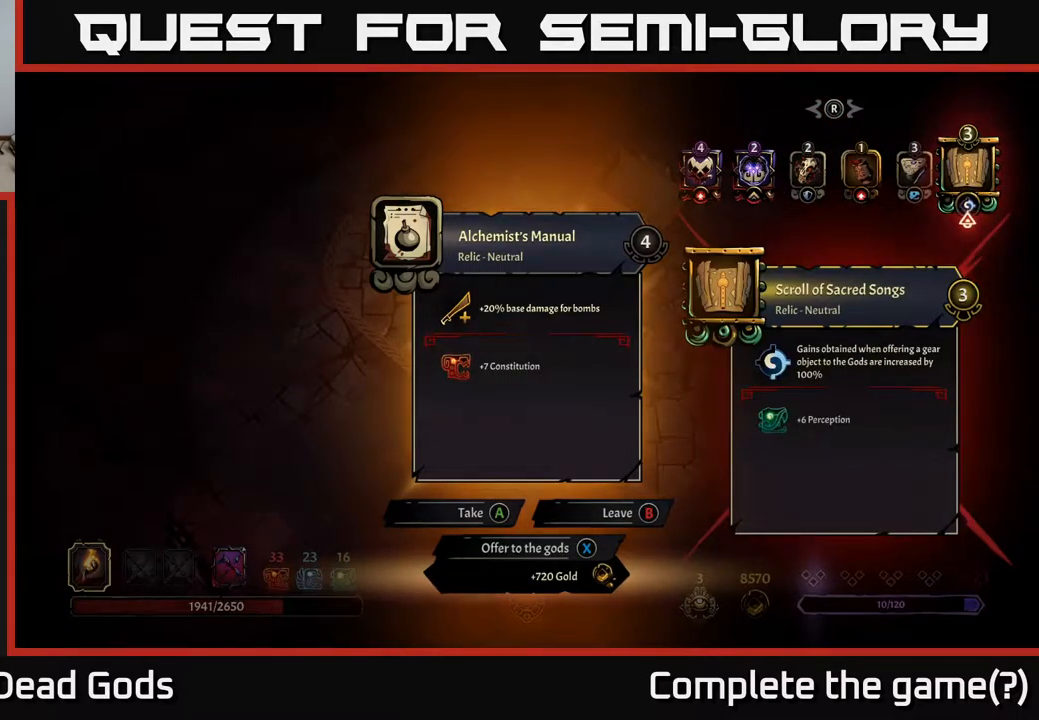
{"buttons": [], "left_stick": "center", "right_stick": "center", "events": []}
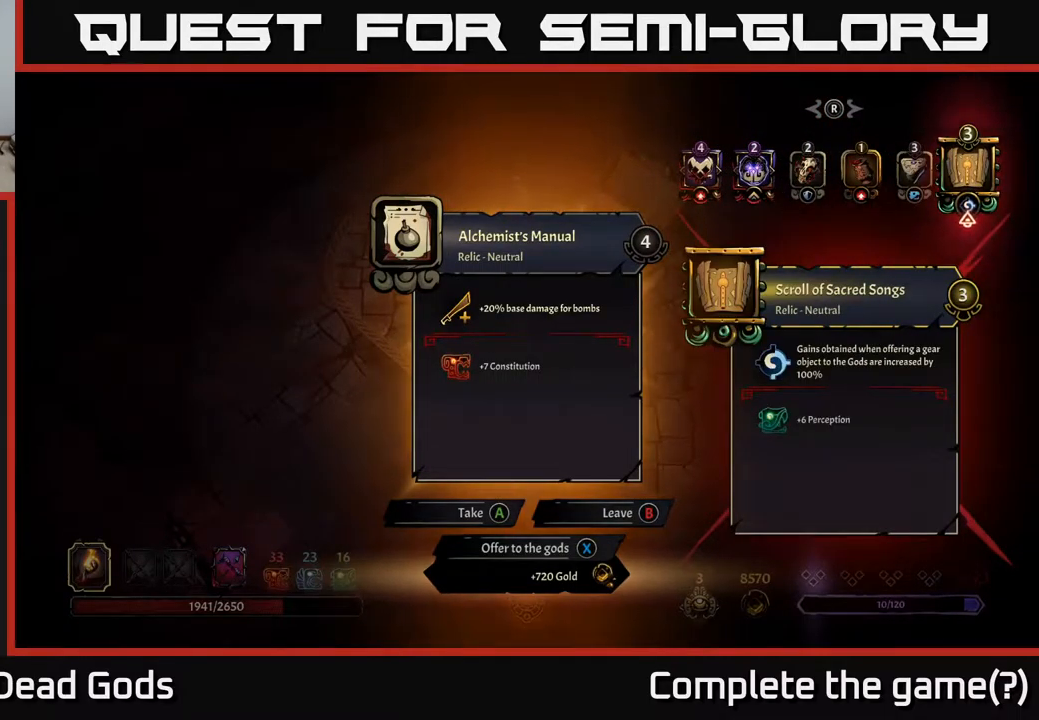
{"buttons": [], "left_stick": "center", "right_stick": "center", "events": []}
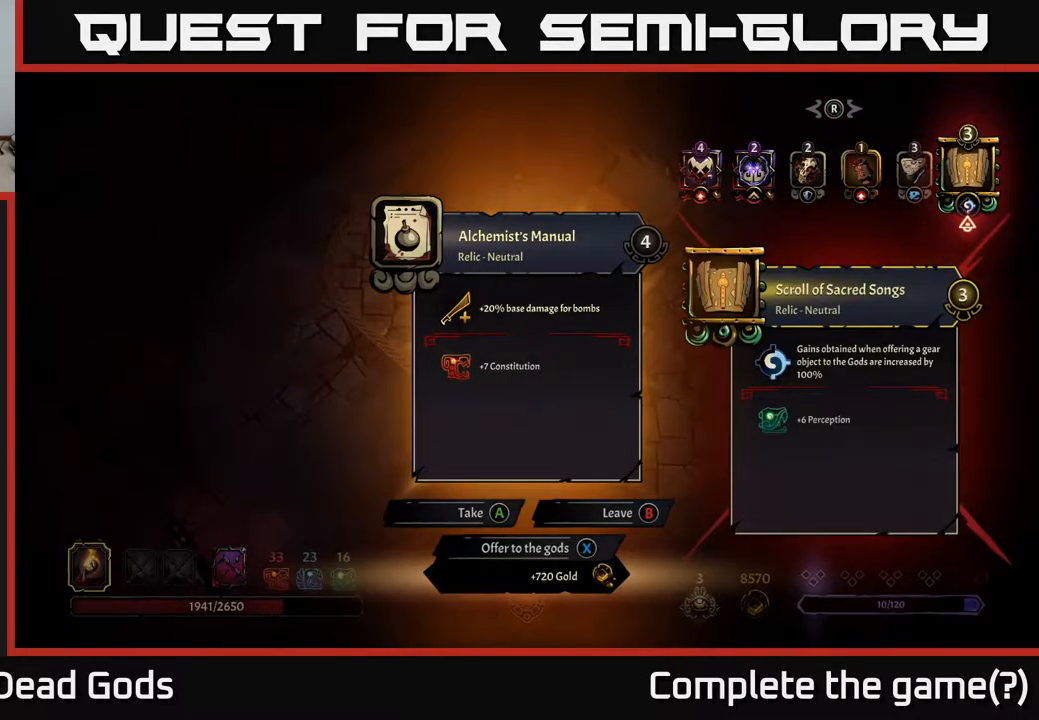
{"buttons": [], "left_stick": "center", "right_stick": "center", "events": []}
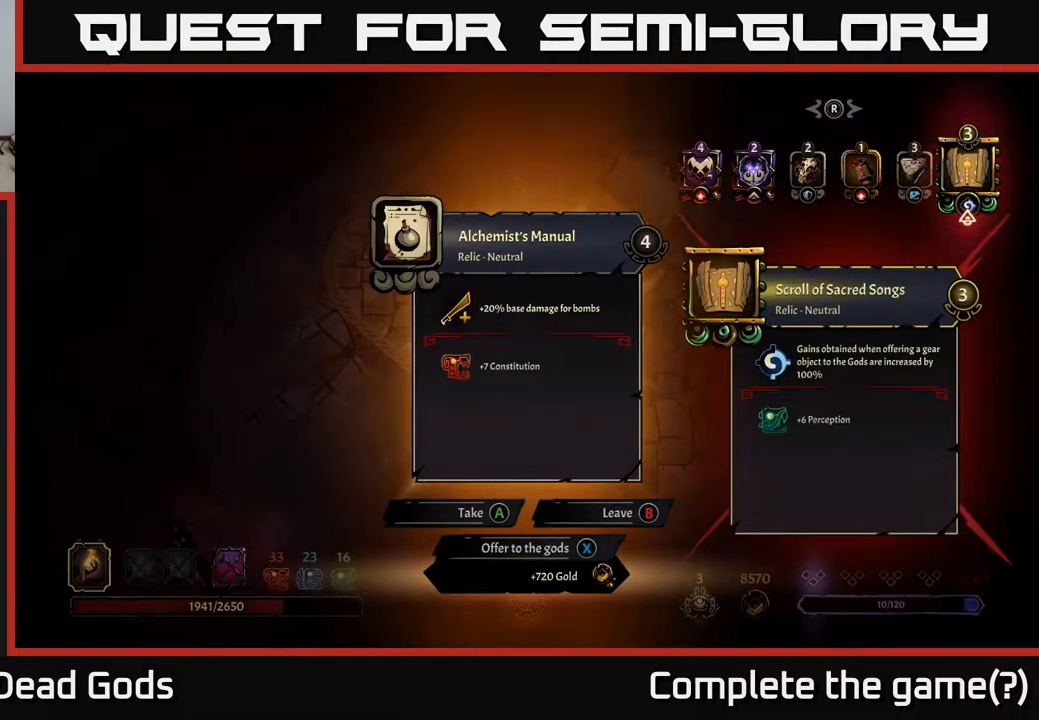
{"buttons": [], "left_stick": "center", "right_stick": "center", "events": []}
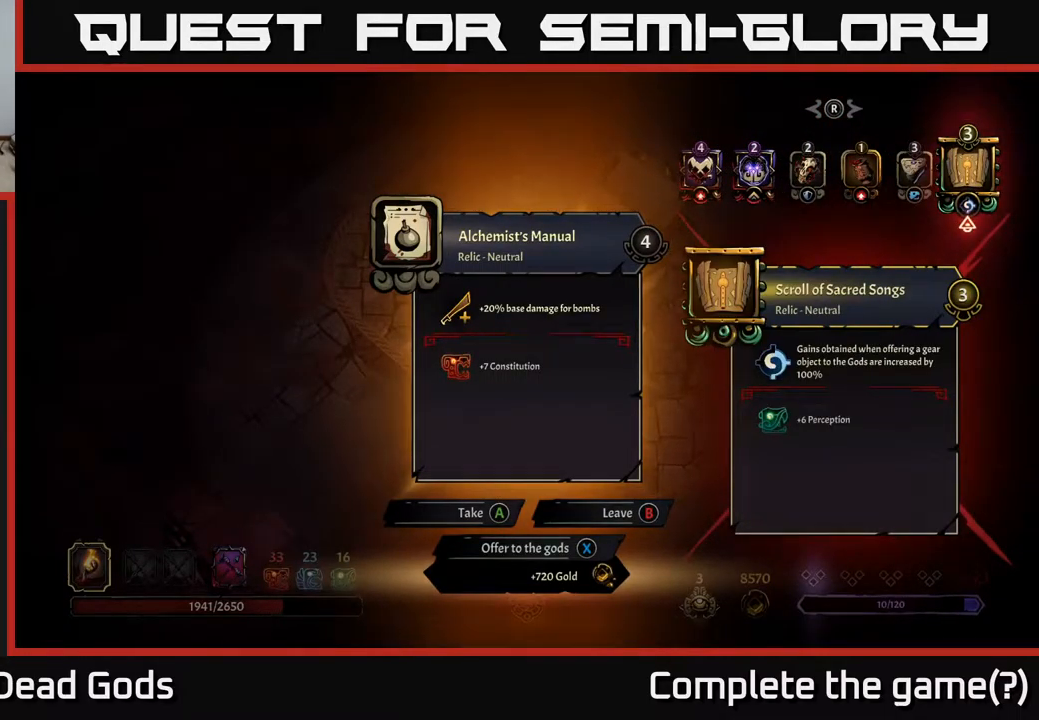
{"buttons": [], "left_stick": "center", "right_stick": "center", "events": []}
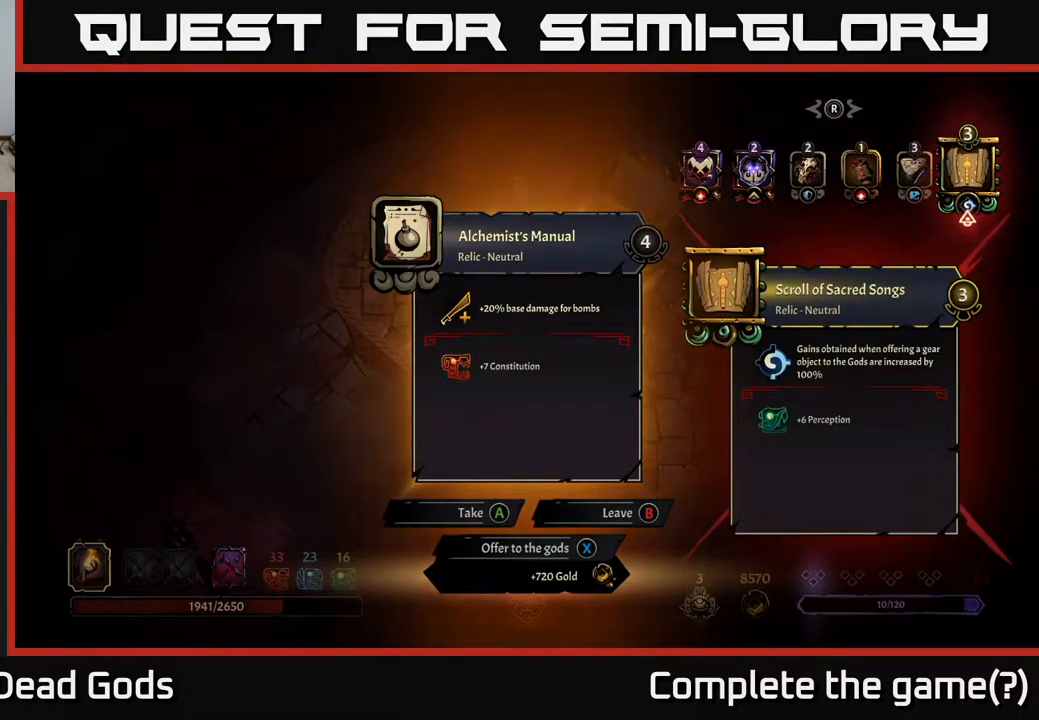
{"buttons": [], "left_stick": "center", "right_stick": "center", "events": [[133, "DPAD_LEFT", "down"], [267, "DPAD_LEFT", "up"]]}
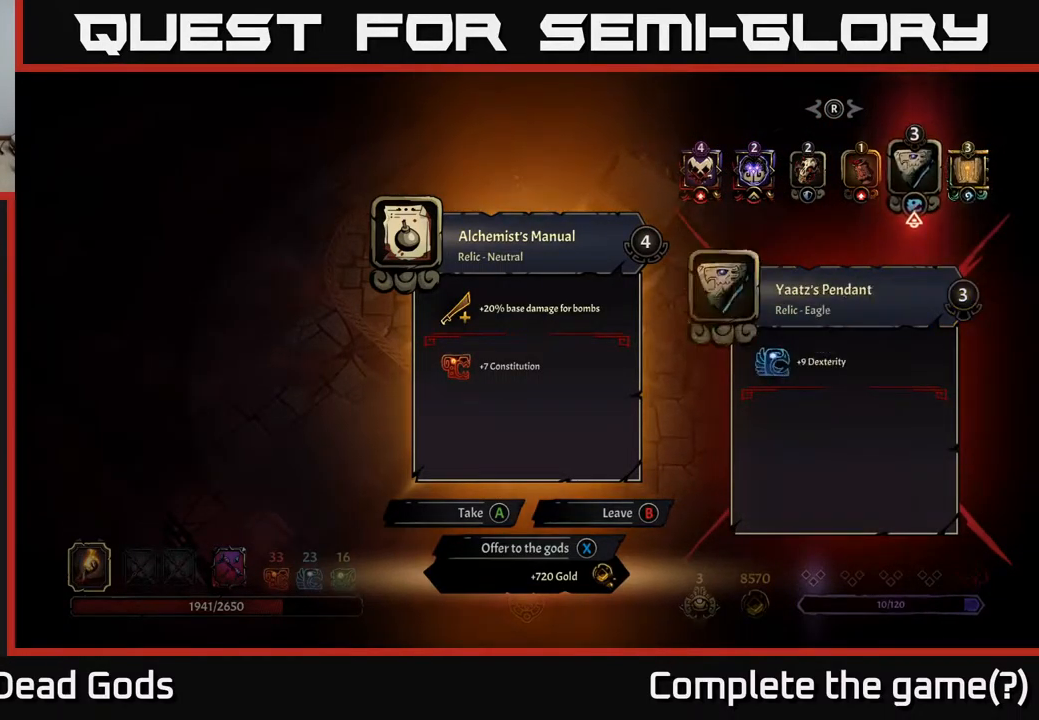
{"buttons": [], "left_stick": "center", "right_stick": "center", "events": [[217, "DPAD_LEFT", "down"], [366, "DPAD_LEFT", "up"]]}
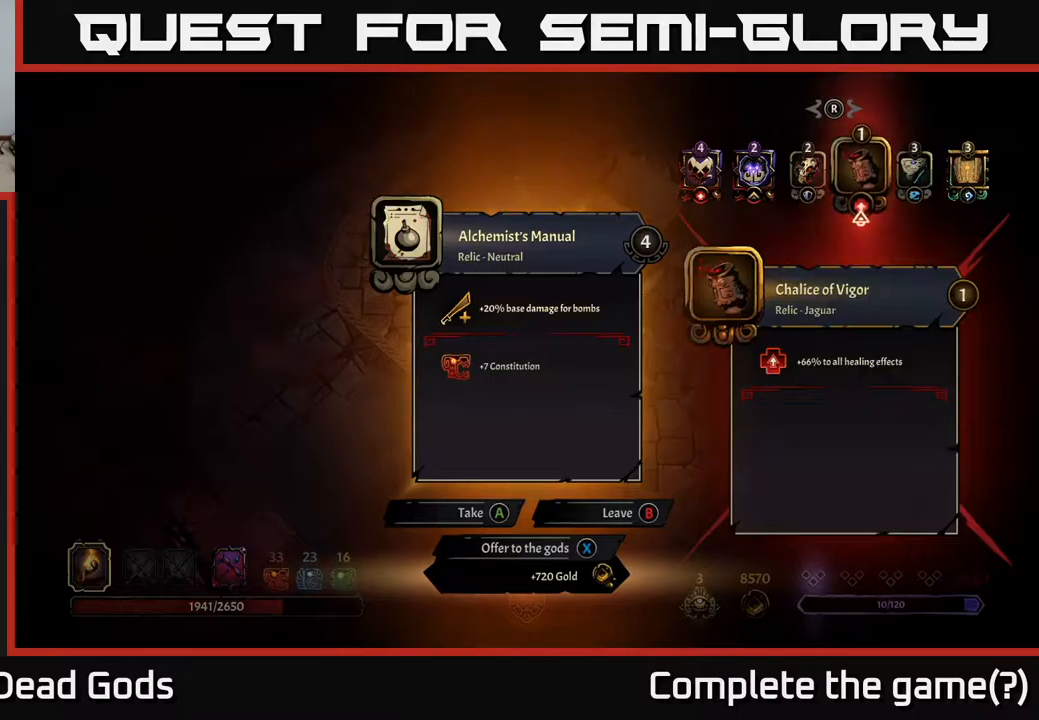
{"buttons": [], "left_stick": "center", "right_stick": "center", "events": [[317, "DPAD_LEFT", "down"], [450, "DPAD_LEFT", "up"]]}